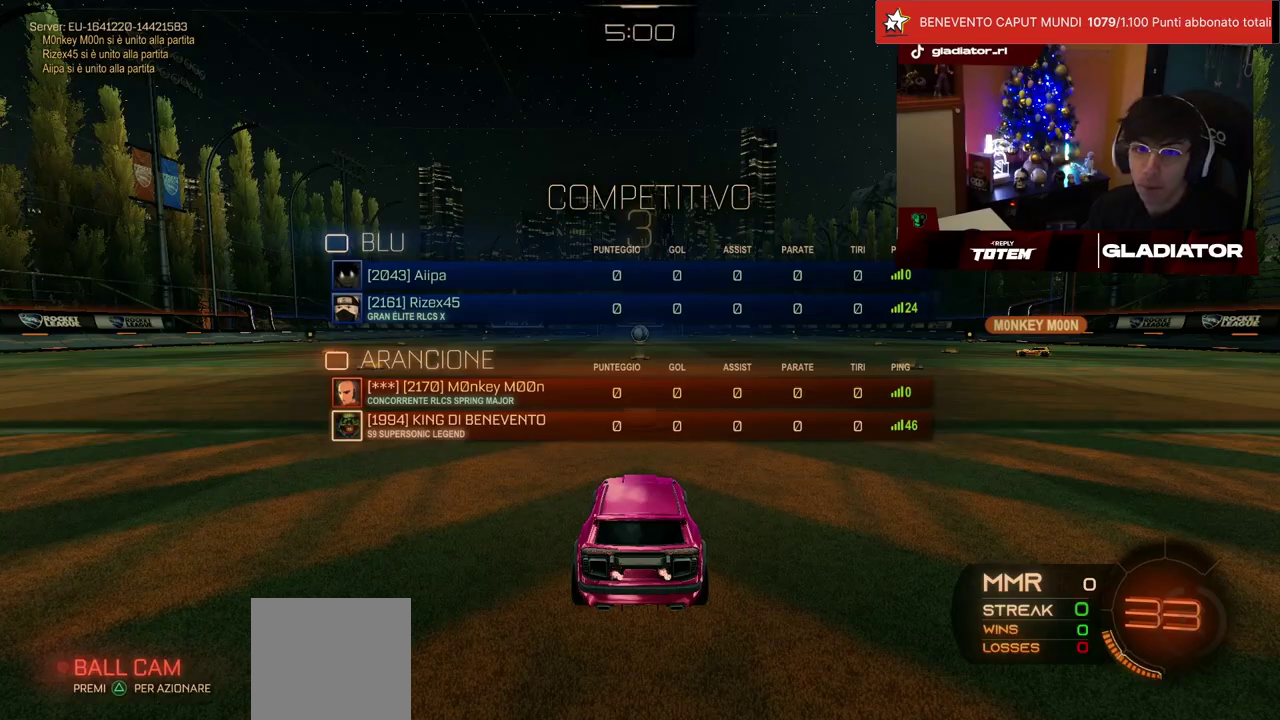
Gameplay with a controller (PlayStation layout); each line is a JSON object with the inputs held at the frame after it. "events" lists button and stick changes between this image and that frame as [ms after this image, input, new state], when the widget could be followed in between. Not read: L3 R3.
{"buttons": [], "left_stick": "center", "events": []}
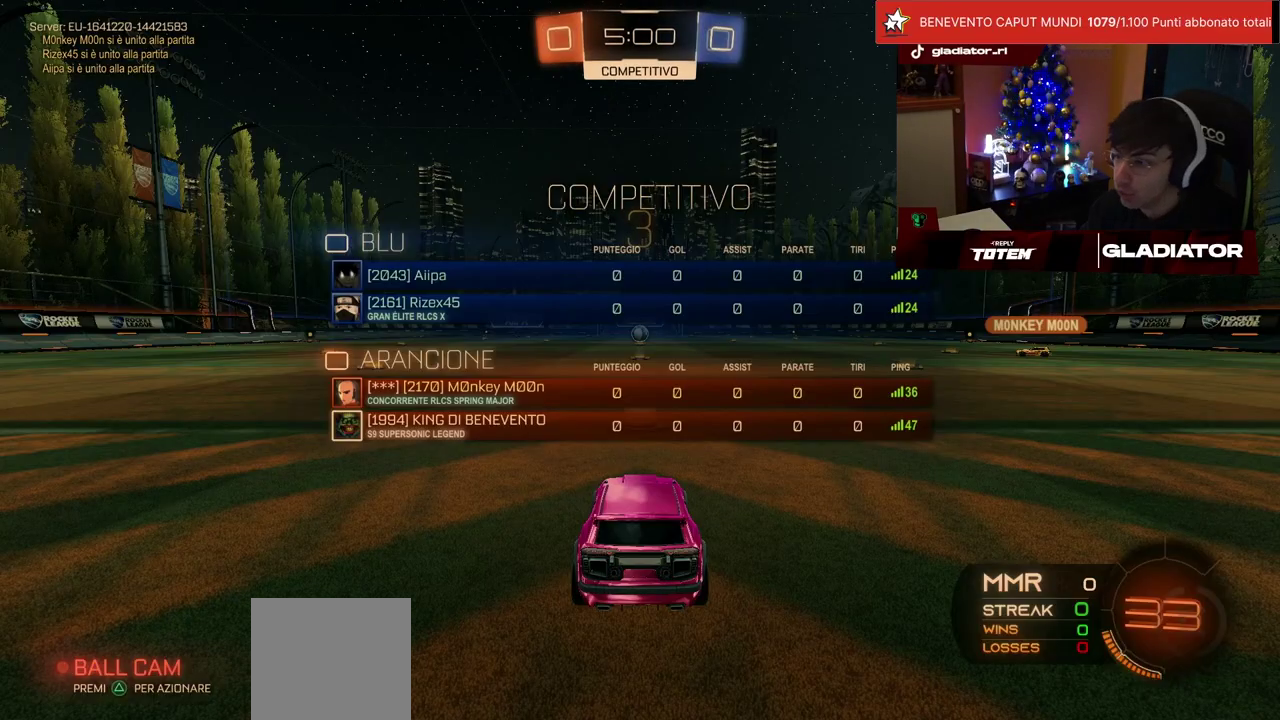
{"buttons": [], "left_stick": "center", "events": []}
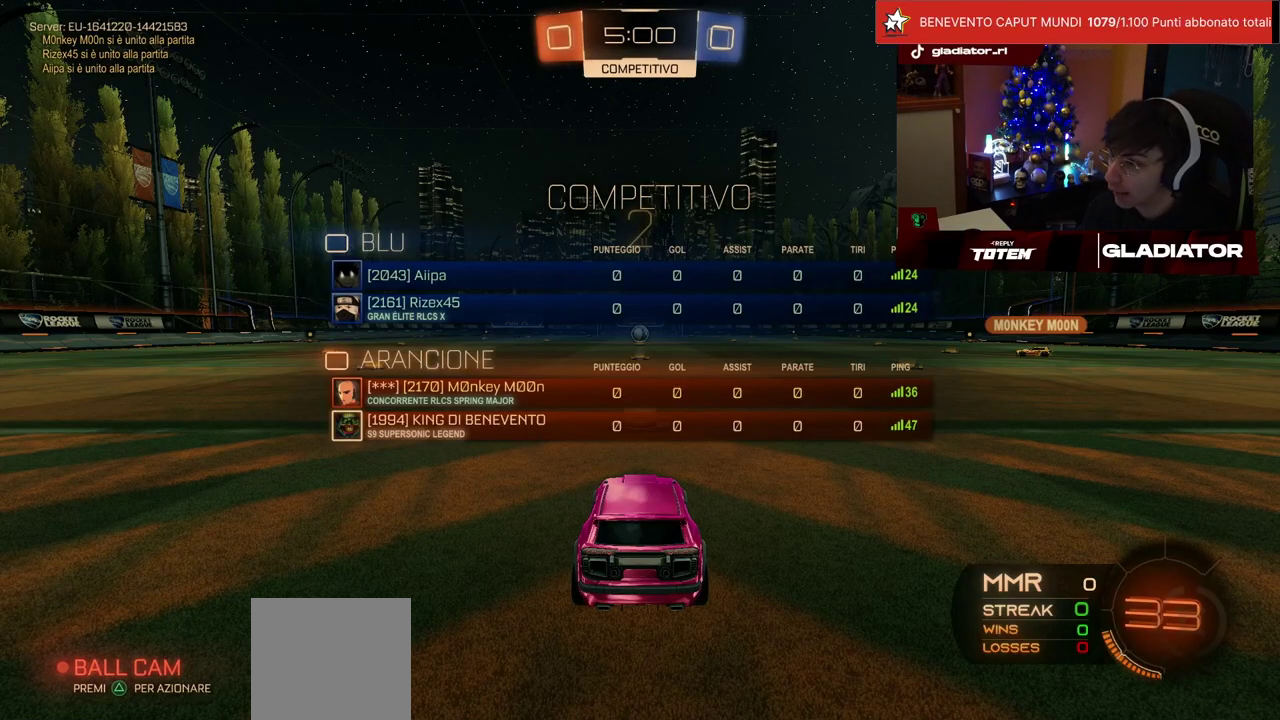
{"buttons": [], "left_stick": "center", "events": []}
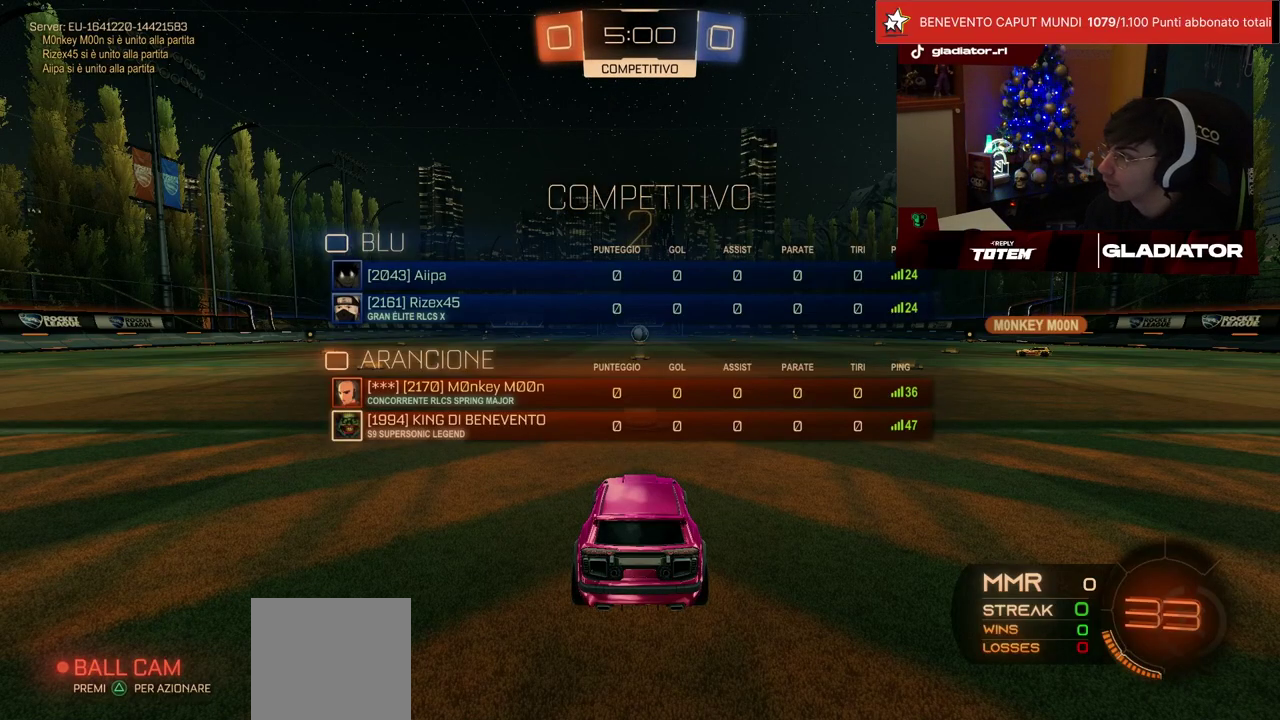
{"buttons": ["R2"], "left_stick": "center", "events": [[100, "R2", "down"]]}
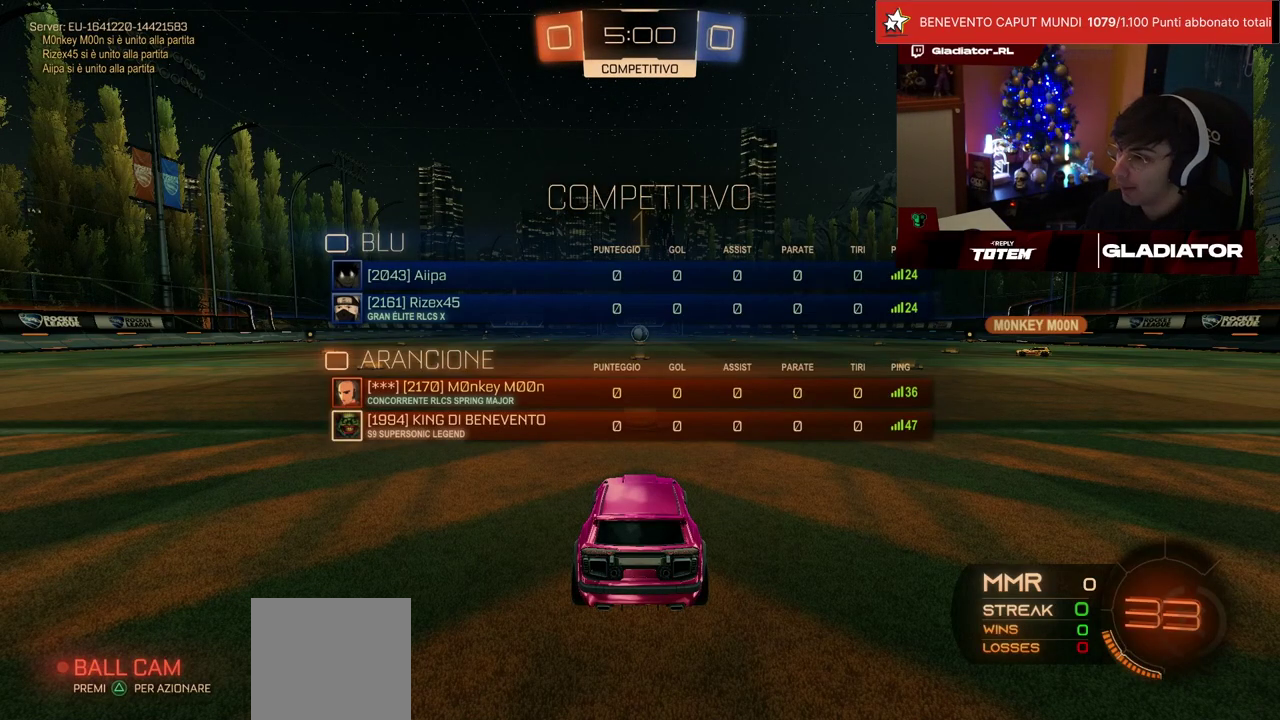
{"buttons": ["R1", "R2"], "left_stick": "left", "events": [[300, "R1", "down"], [500, "left_stick", "left"]]}
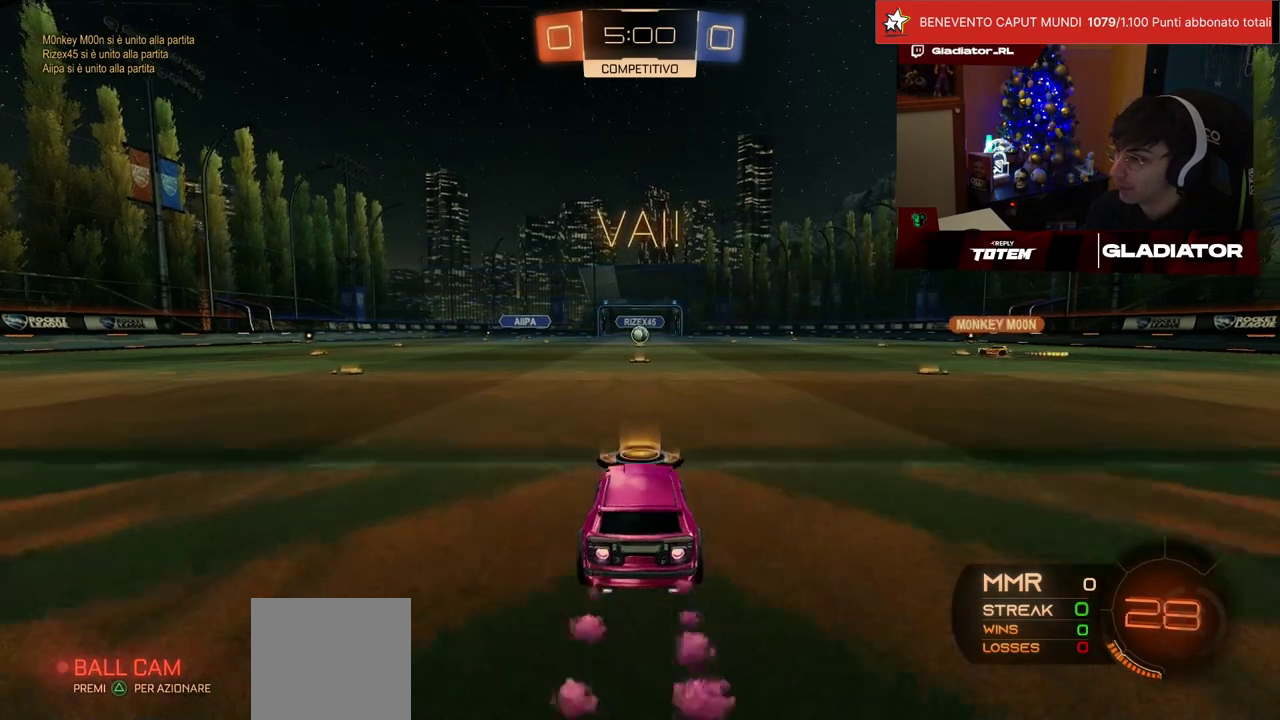
{"buttons": ["SQUARE", "R2"], "left_stick": "down", "events": [[50, "CROSS", "down"], [100, "L1", "down"], [133, "CROSS", "up"], [133, "left_stick", "up-right"], [167, "CROSS", "down"], [250, "L1", "up"], [267, "CROSS", "up"], [267, "left_stick", "down"], [350, "SQUARE", "down"], [400, "SQUARE", "up"], [467, "R1", "up"], [467, "SQUARE", "down"]]}
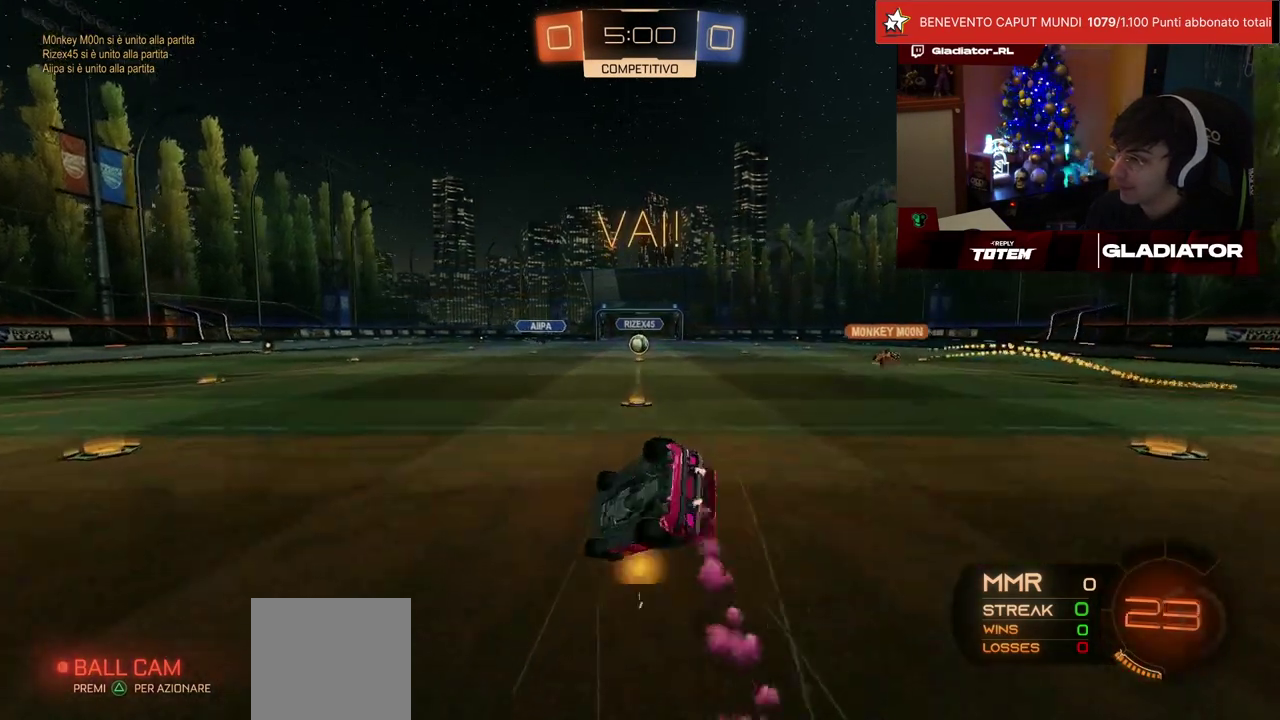
{"buttons": ["L1", "R2"], "left_stick": "right", "events": [[33, "SQUARE", "up"], [50, "left_stick", "center"], [150, "L1", "down"], [183, "left_stick", "down-right"], [217, "SQUARE", "down"], [383, "SQUARE", "up"], [500, "left_stick", "right"]]}
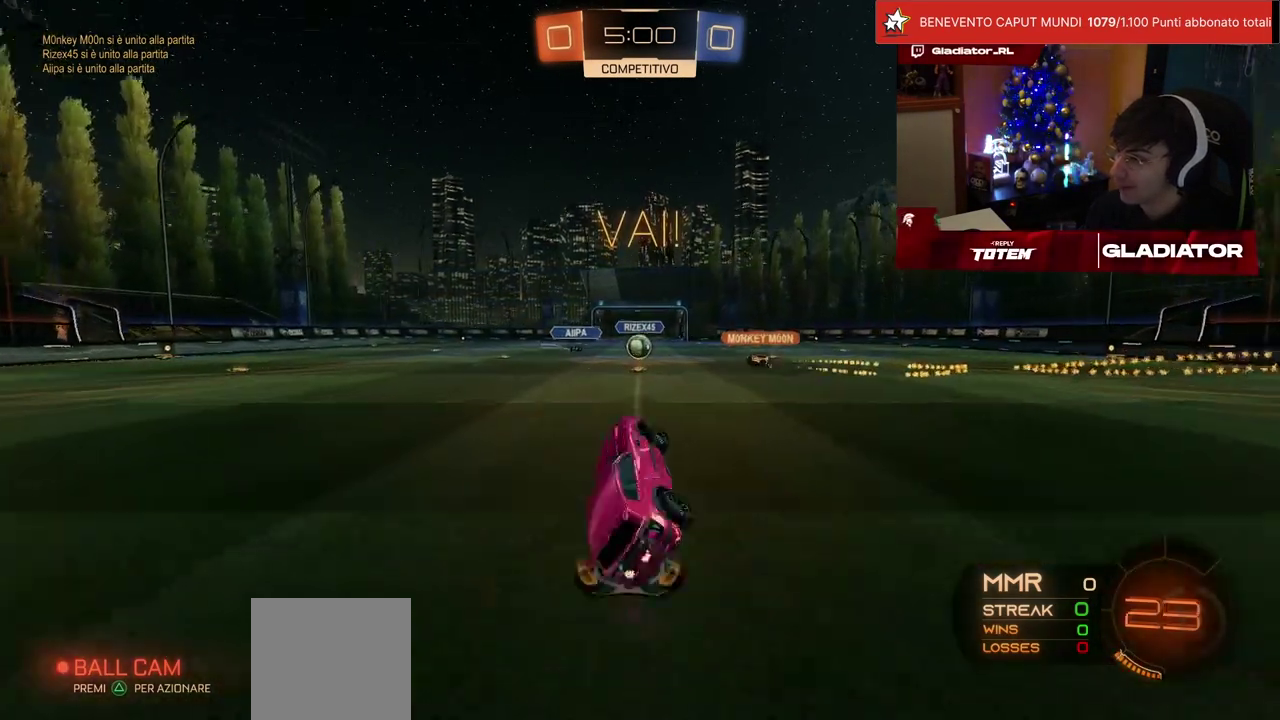
{"buttons": ["R2"], "left_stick": "center", "events": [[67, "L1", "up"], [100, "left_stick", "center"]]}
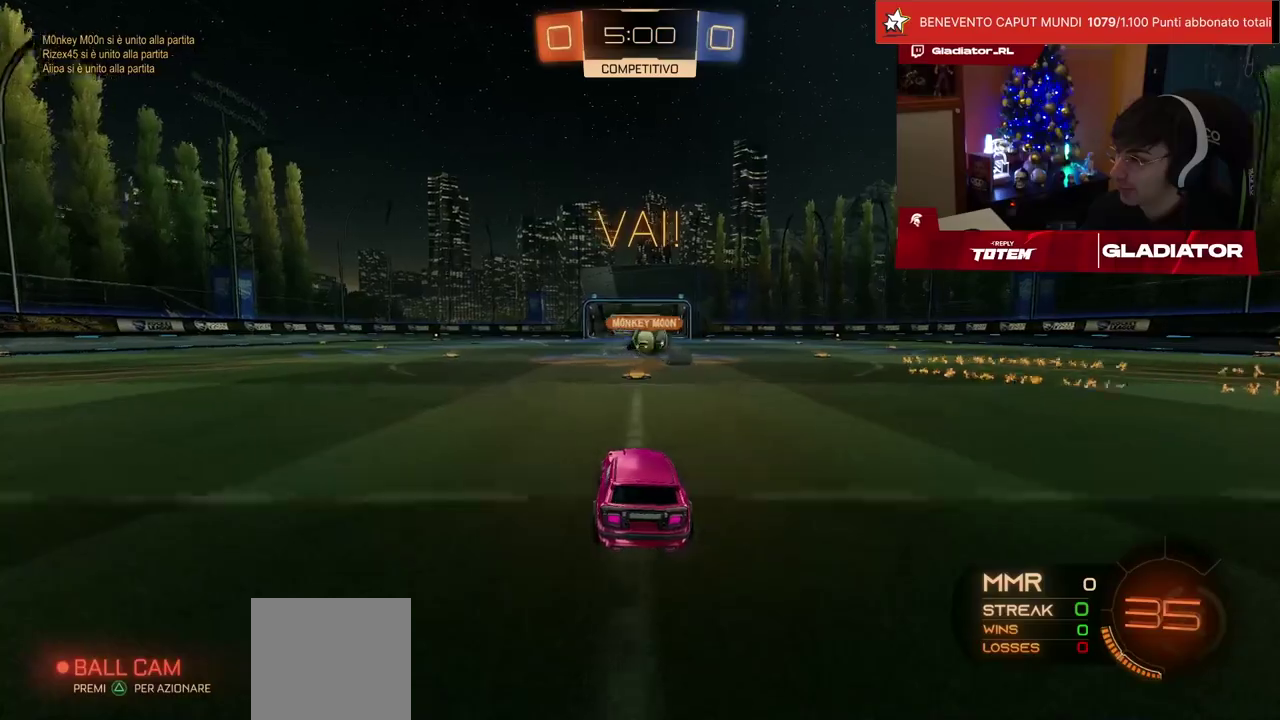
{"buttons": ["R1", "R2"], "left_stick": "right", "events": [[67, "R1", "down"], [183, "left_stick", "right"], [233, "SQUARE", "down"], [317, "SQUARE", "up"]]}
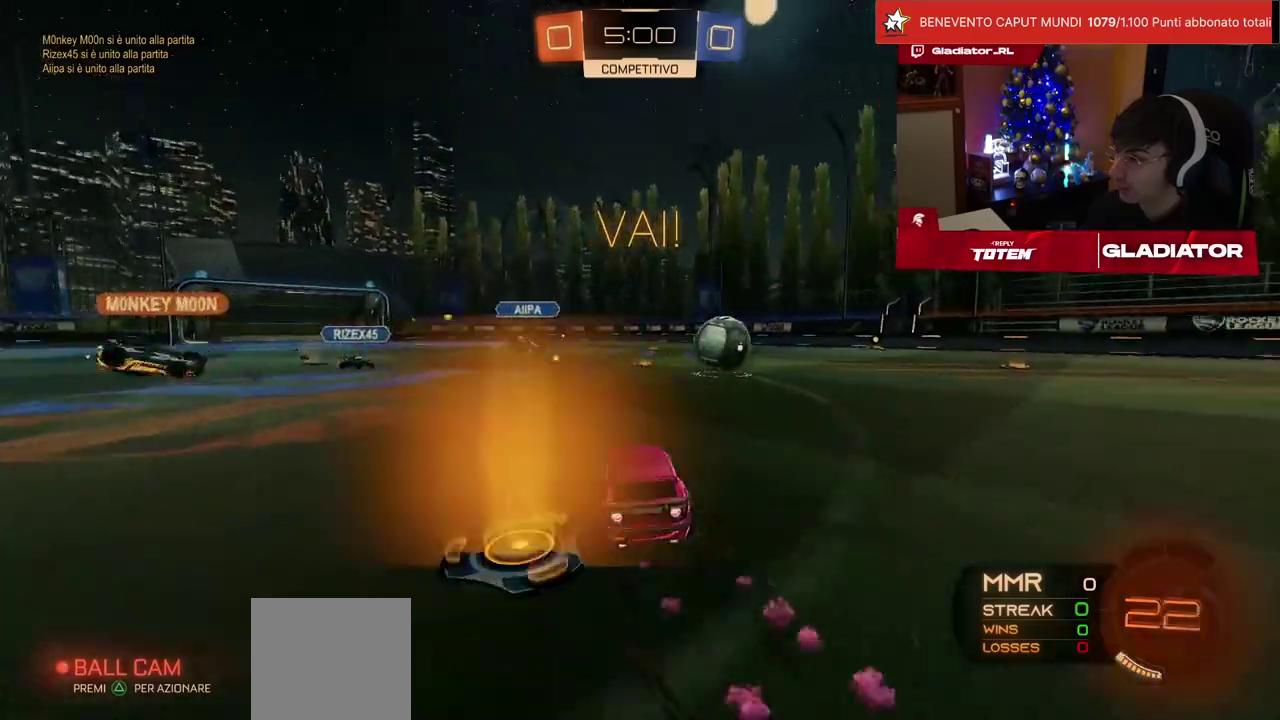
{"buttons": ["R1", "R2"], "left_stick": "right", "events": []}
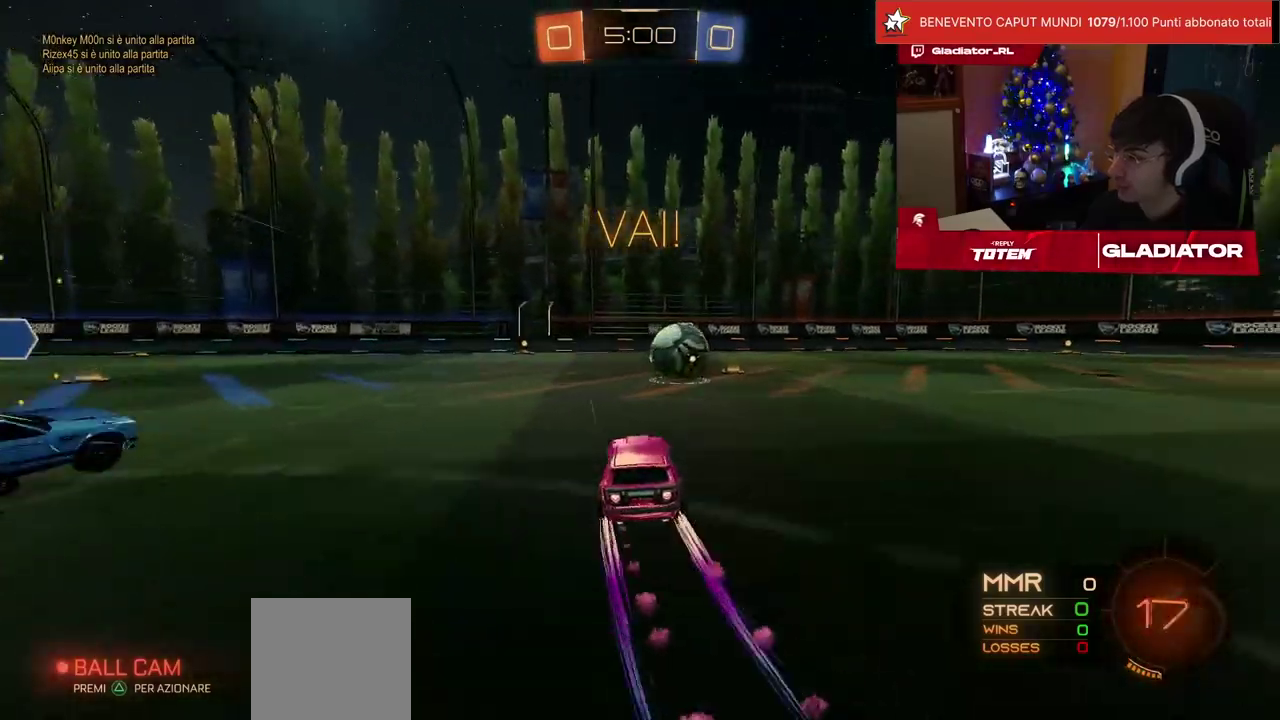
{"buttons": ["R1", "R2"], "left_stick": "center", "events": [[100, "R1", "up"], [200, "left_stick", "center"], [333, "R1", "down"]]}
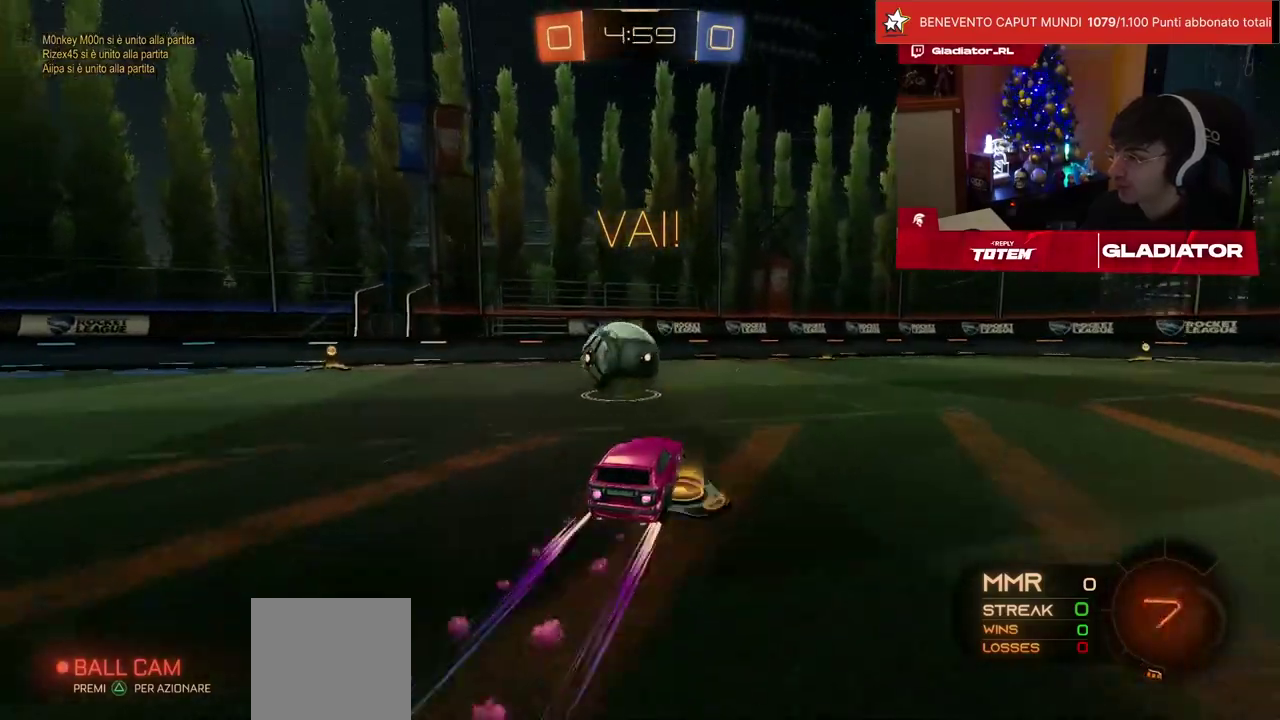
{"buttons": ["R2"], "left_stick": "left", "events": [[67, "R1", "up"], [100, "left_stick", "right"], [200, "left_stick", "center"], [483, "left_stick", "left"]]}
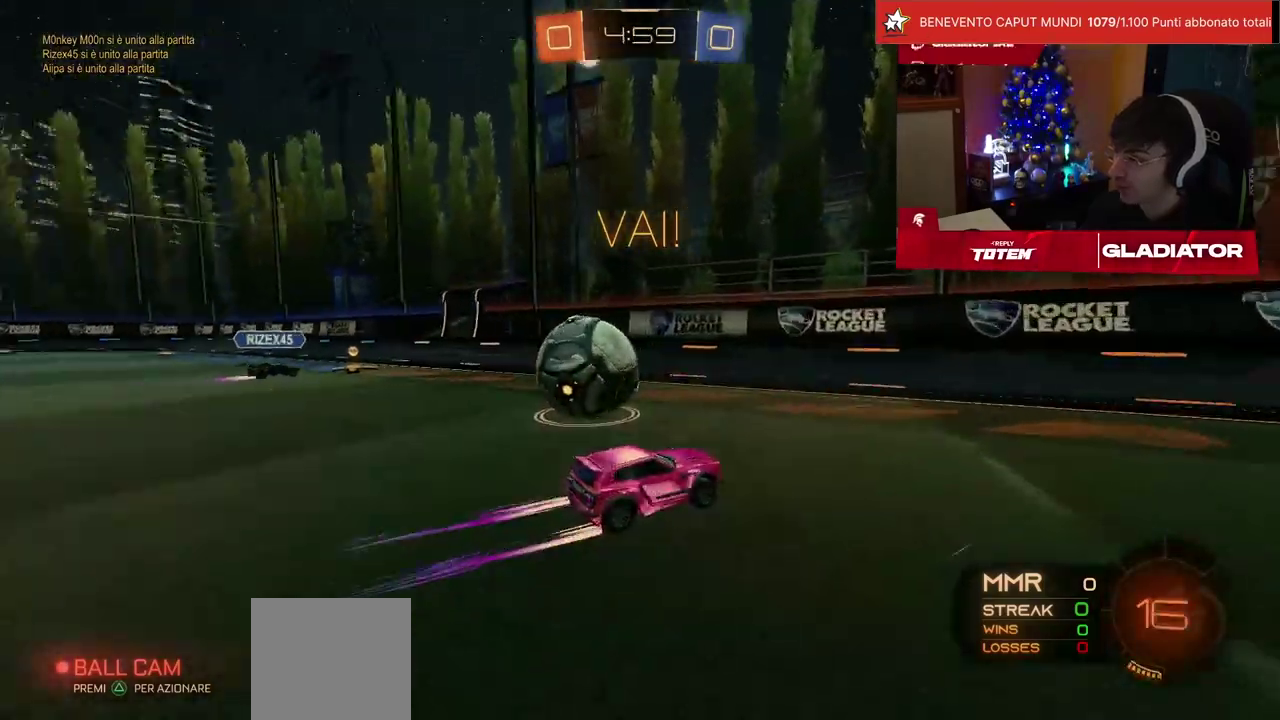
{"buttons": ["R1", "R2"], "left_stick": "left", "events": [[50, "SQUARE", "down"], [250, "SQUARE", "up"], [450, "R1", "down"]]}
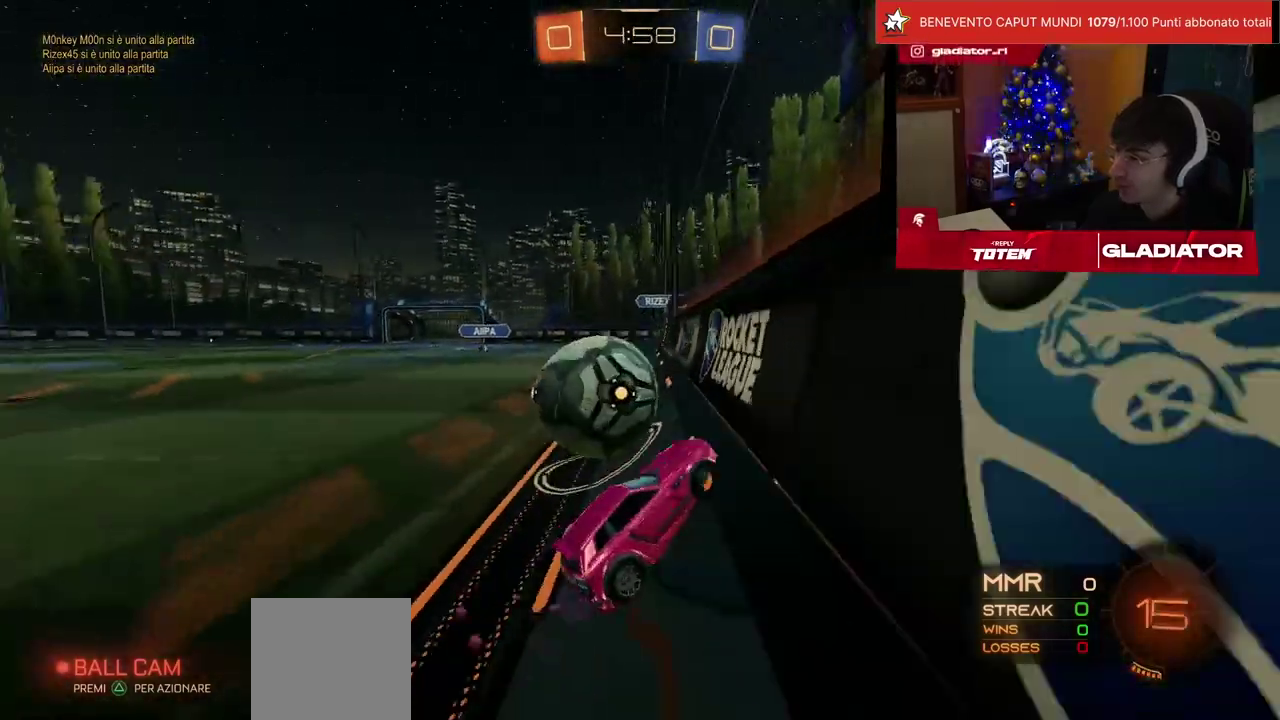
{"buttons": ["R2"], "left_stick": "down-left", "events": [[133, "R1", "up"], [483, "left_stick", "down-left"]]}
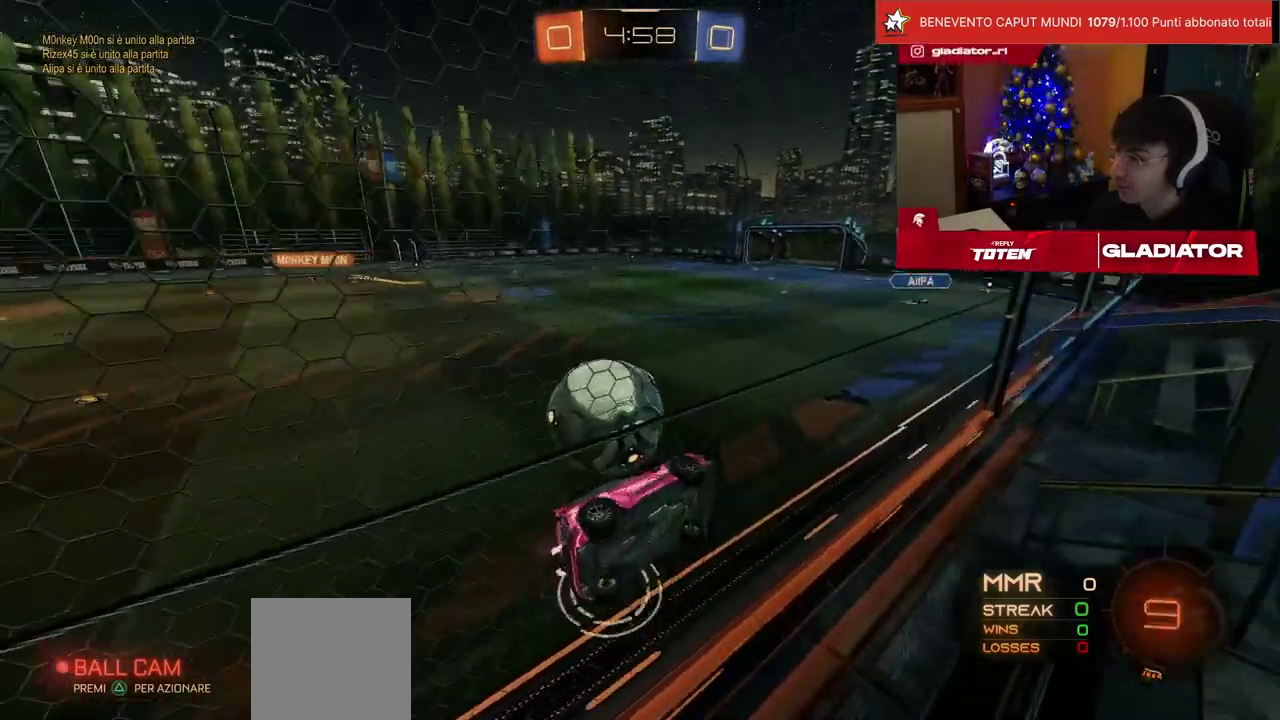
{"buttons": ["R1", "R2"], "left_stick": "center", "events": [[100, "CROSS", "down"], [100, "left_stick", "down"], [133, "SQUARE", "down"], [150, "L1", "down"], [283, "SQUARE", "up"], [317, "R1", "down"], [350, "CROSS", "up"], [383, "left_stick", "down-right"], [500, "L1", "up"], [500, "left_stick", "center"]]}
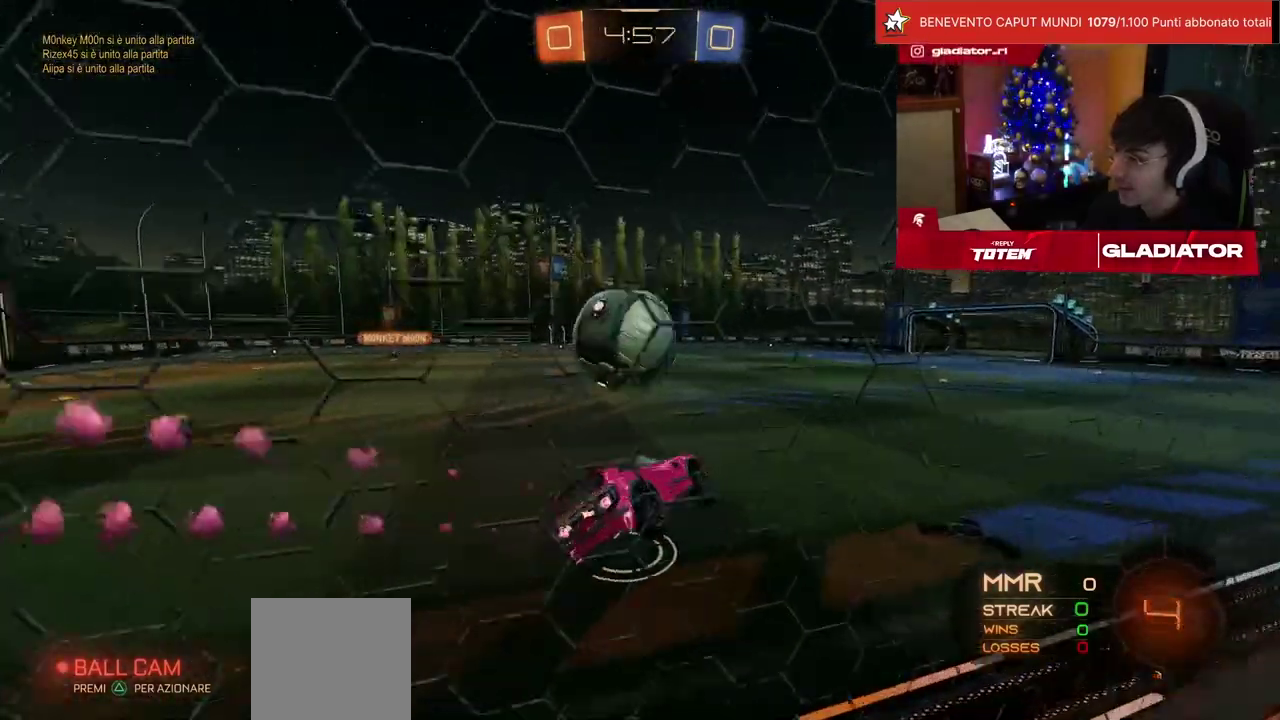
{"buttons": ["R2"], "left_stick": "up-left", "events": [[217, "left_stick", "up"], [333, "R1", "up"], [400, "left_stick", "up-left"], [417, "CROSS", "down"], [500, "CROSS", "up"]]}
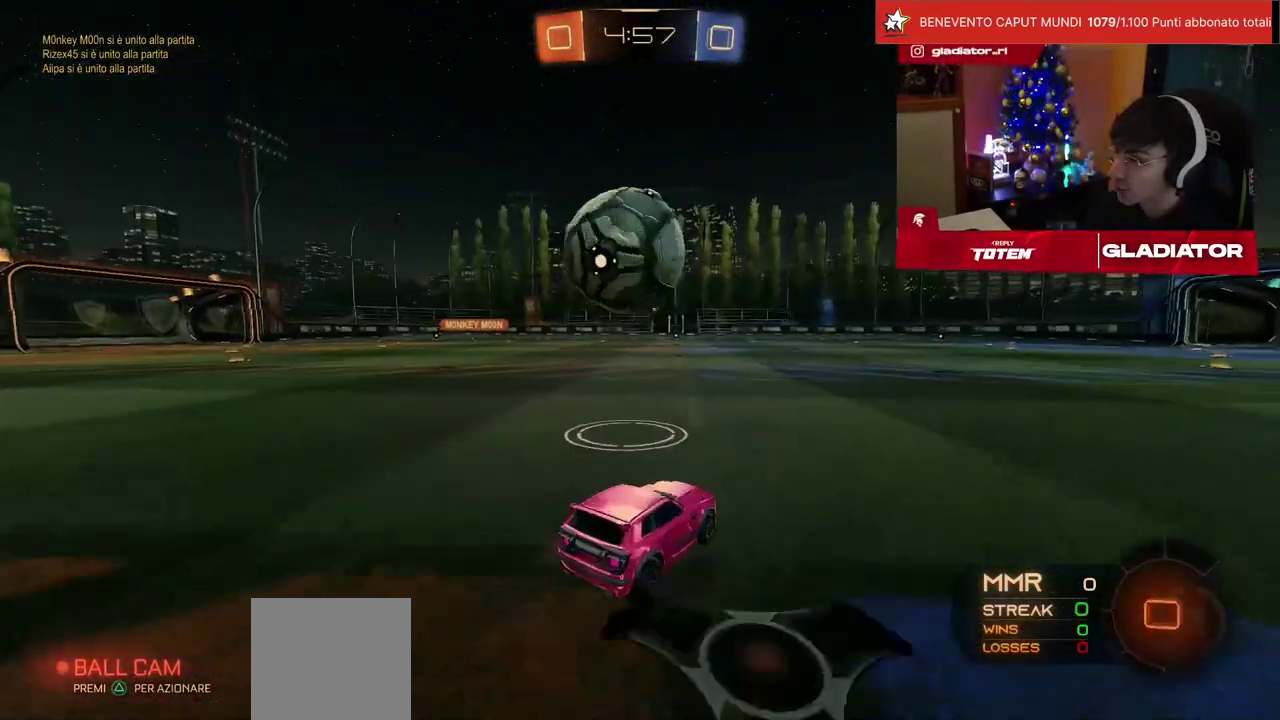
{"buttons": ["R2"], "left_stick": "up", "events": [[67, "CROSS", "down"], [83, "R1", "down"], [117, "CROSS", "up"], [183, "CROSS", "down"], [233, "CROSS", "up"], [233, "R1", "up"], [250, "left_stick", "up"]]}
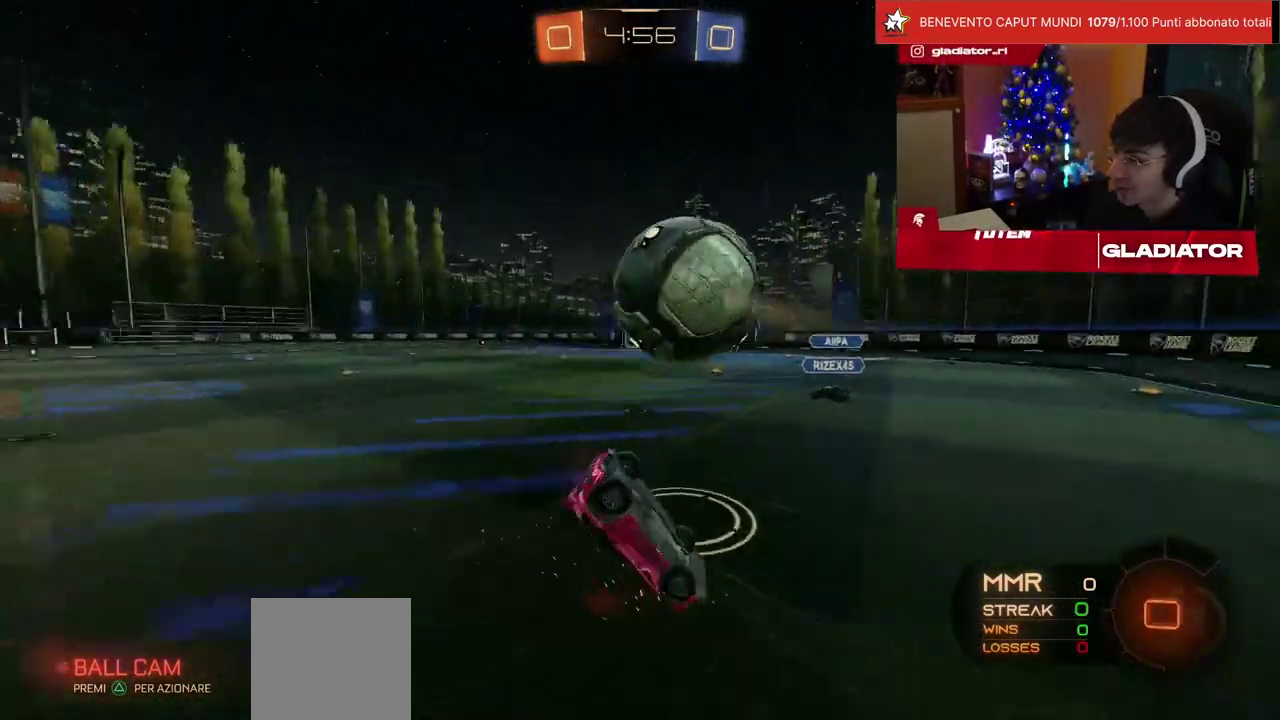
{"buttons": ["R2"], "left_stick": "center", "events": [[50, "left_stick", "up-left"], [133, "L1", "down"], [317, "L1", "up"], [317, "left_stick", "center"]]}
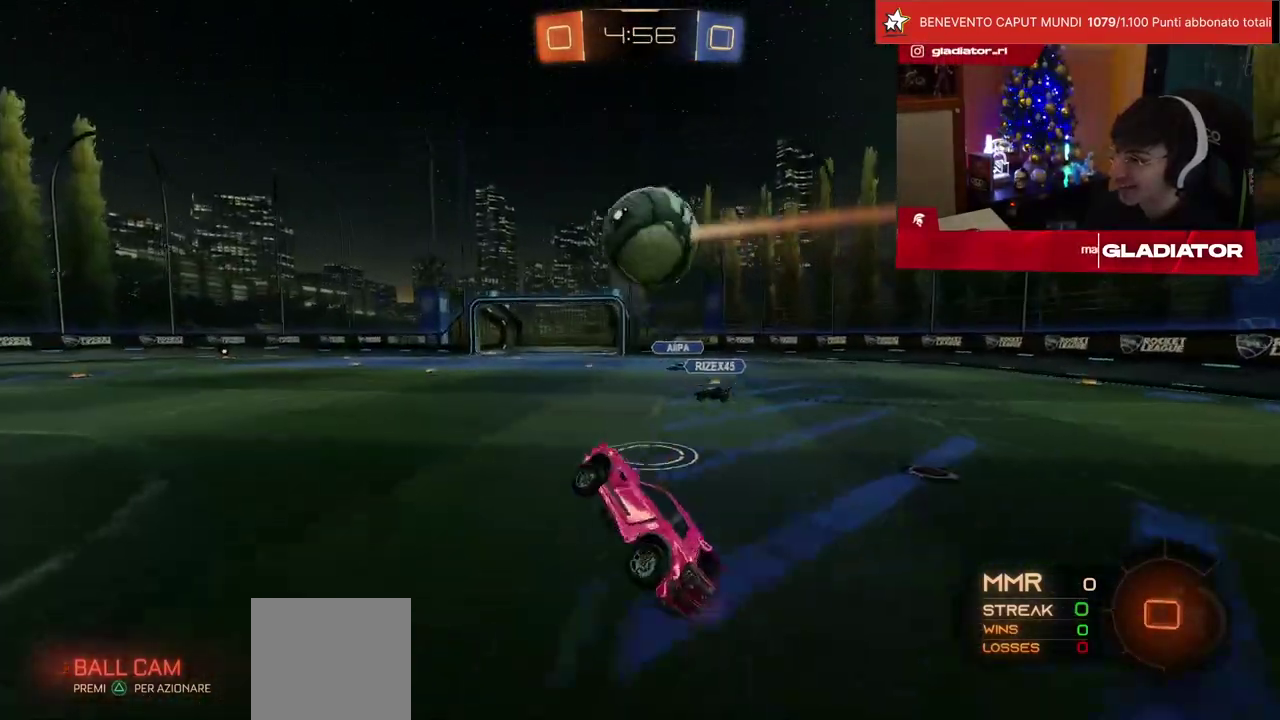
{"buttons": ["R2"], "left_stick": "center", "events": [[400, "left_stick", "left"], [483, "left_stick", "center"]]}
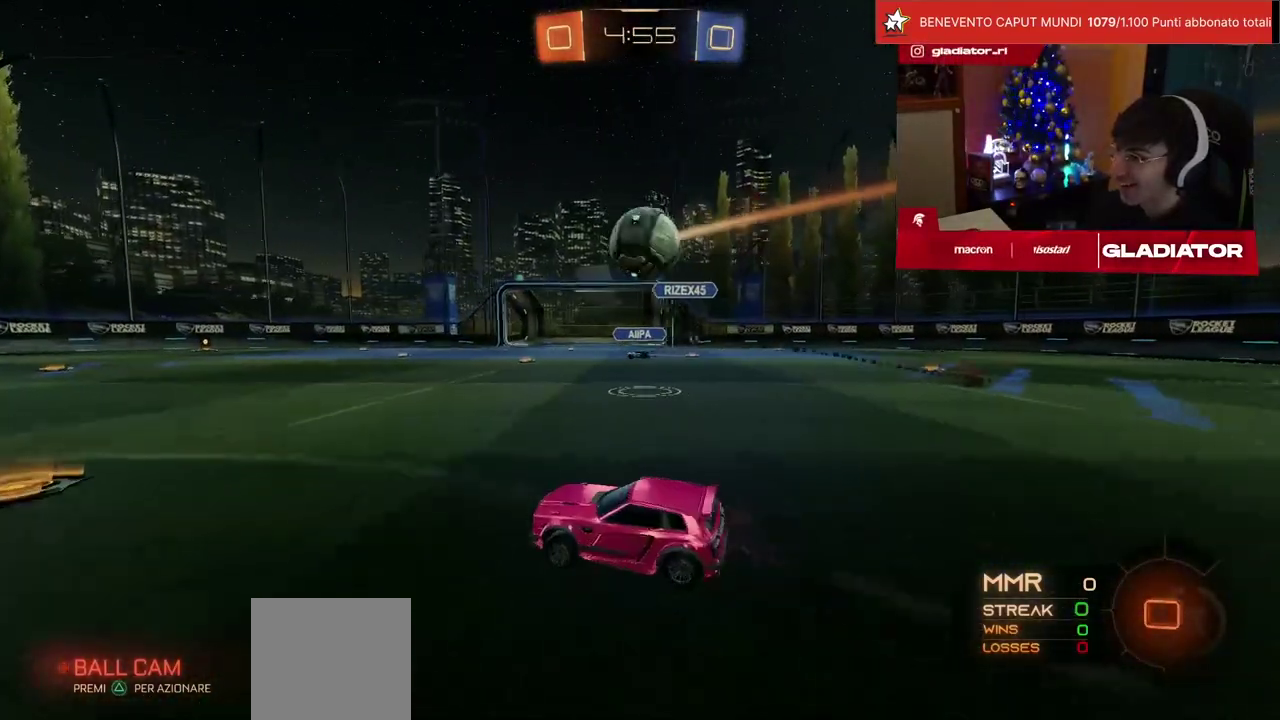
{"buttons": ["R1", "R2"], "left_stick": "left", "events": [[267, "R1", "down"], [283, "TRIANGLE", "down"], [333, "TRIANGLE", "up"], [350, "left_stick", "left"]]}
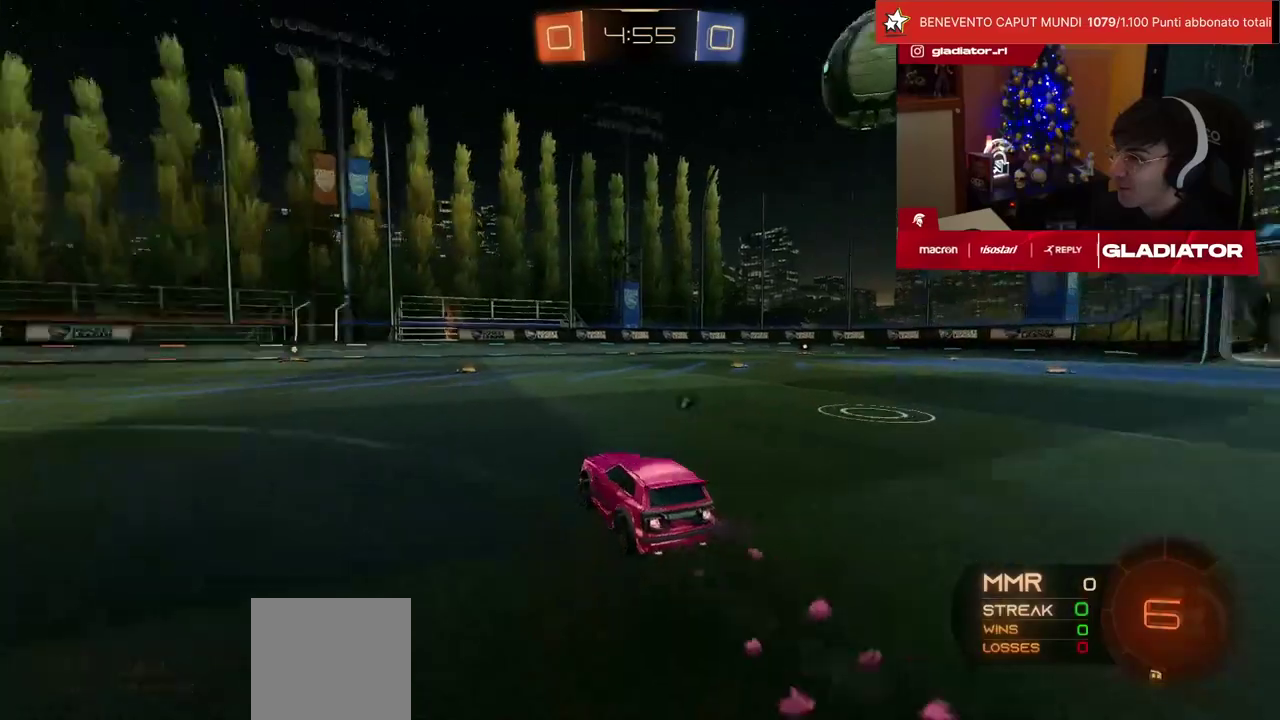
{"buttons": ["R2"], "left_stick": "center", "events": [[17, "left_stick", "center"], [367, "R1", "up"]]}
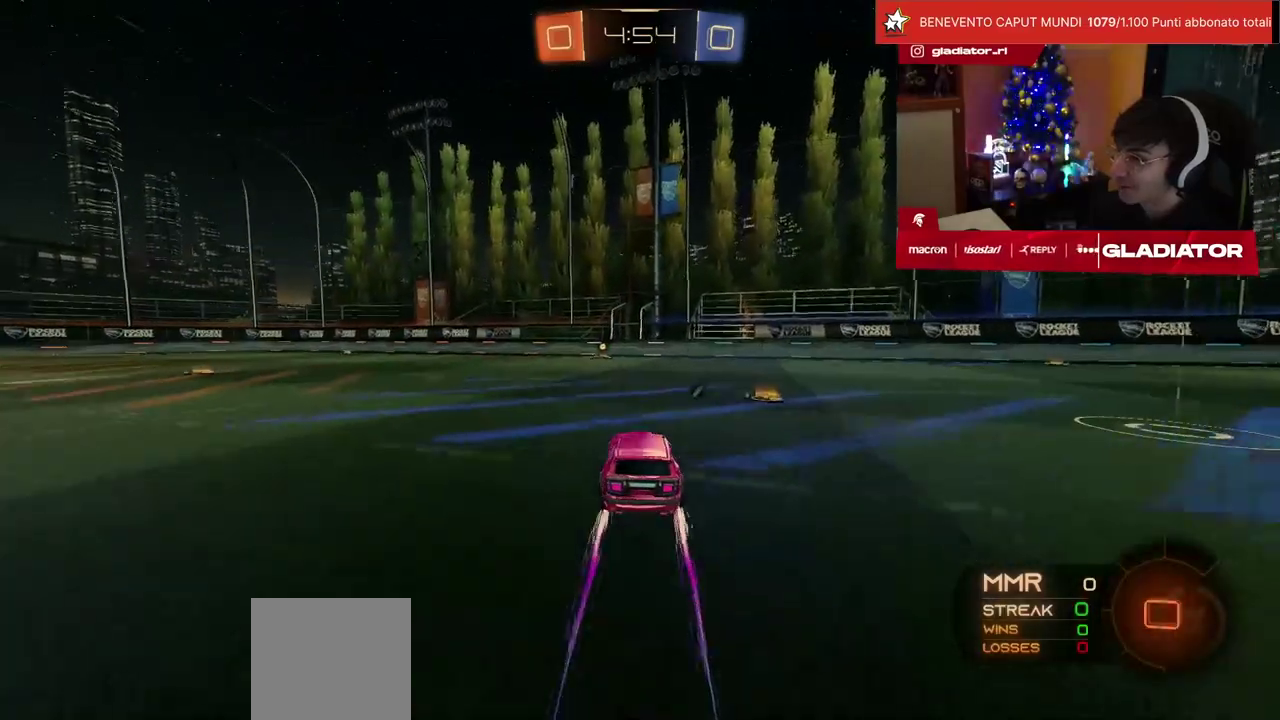
{"buttons": ["R2"], "left_stick": "center", "events": [[233, "TRIANGLE", "down"], [317, "TRIANGLE", "up"]]}
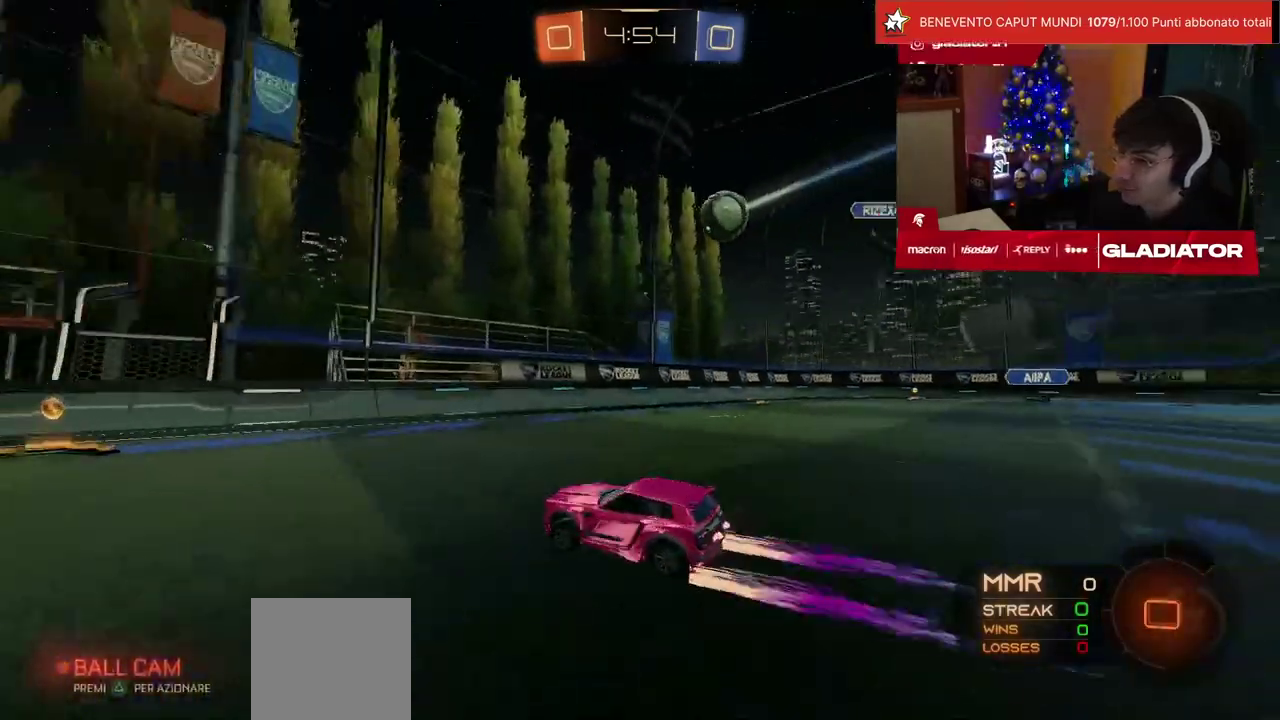
{"buttons": ["R1", "R2"], "left_stick": "left", "events": [[50, "SQUARE", "down"], [117, "SQUARE", "up"], [200, "left_stick", "left"], [350, "R1", "down"]]}
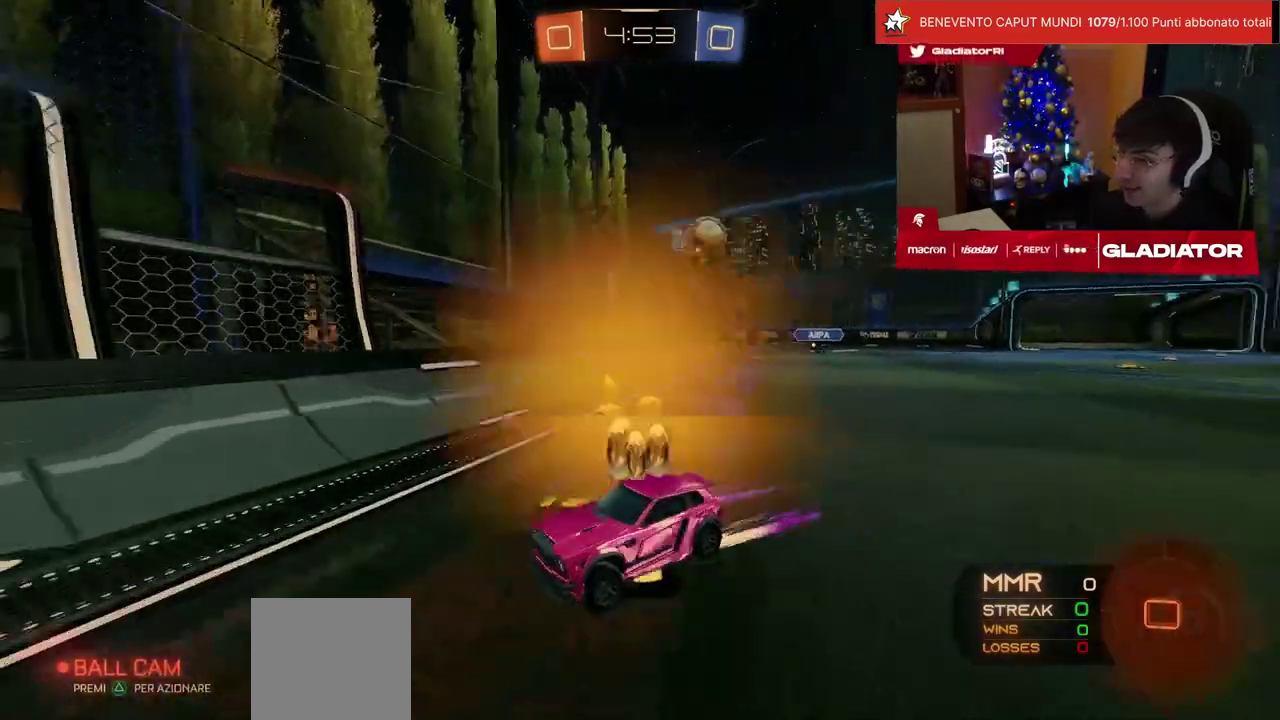
{"buttons": ["R2"], "left_stick": "center", "events": [[100, "left_stick", "center"], [117, "R1", "up"], [217, "left_stick", "left"], [317, "left_stick", "center"]]}
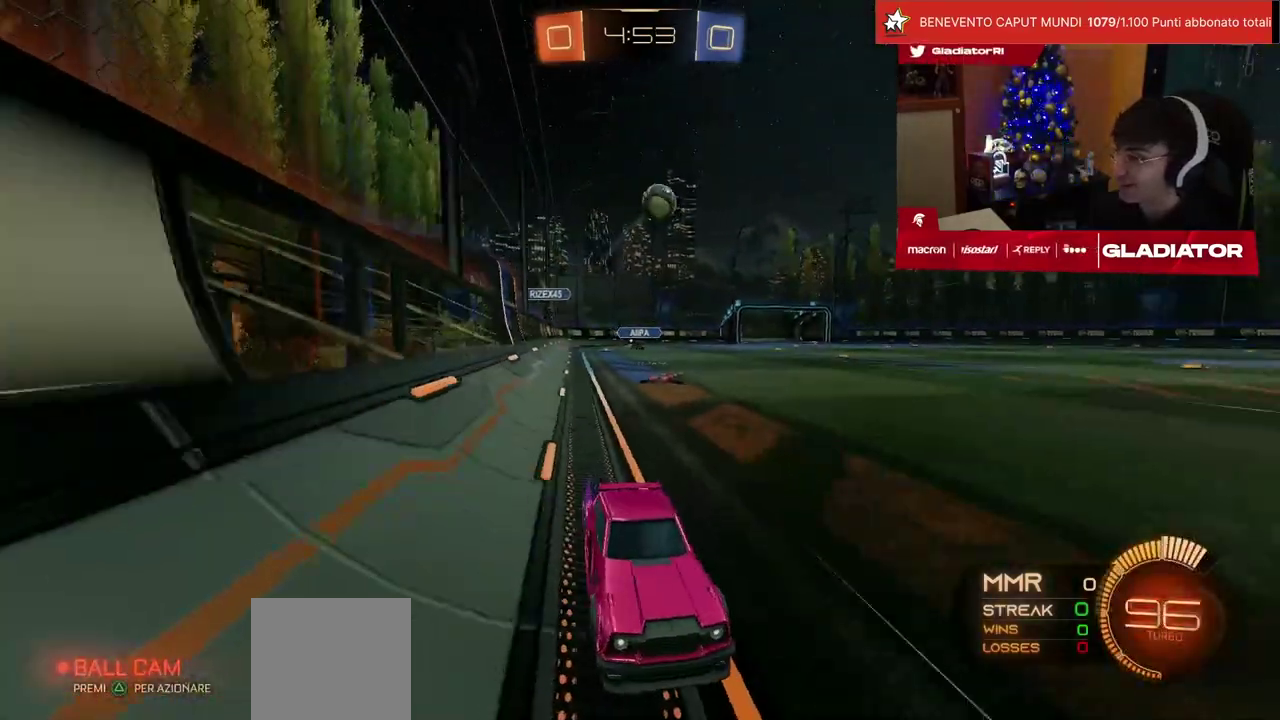
{"buttons": ["R2"], "left_stick": "center", "events": []}
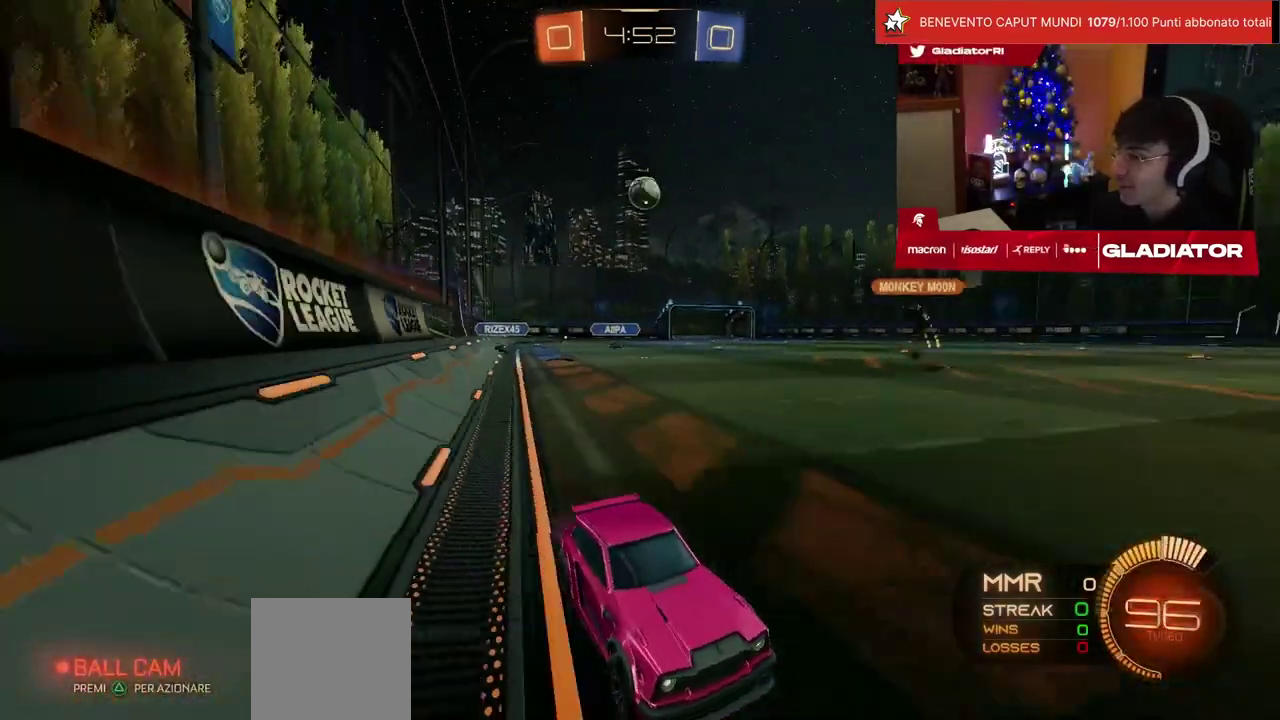
{"buttons": ["R2"], "left_stick": "left", "events": [[33, "left_stick", "left"], [83, "SQUARE", "down"], [150, "SQUARE", "up"], [233, "SQUARE", "down"], [283, "SQUARE", "up"]]}
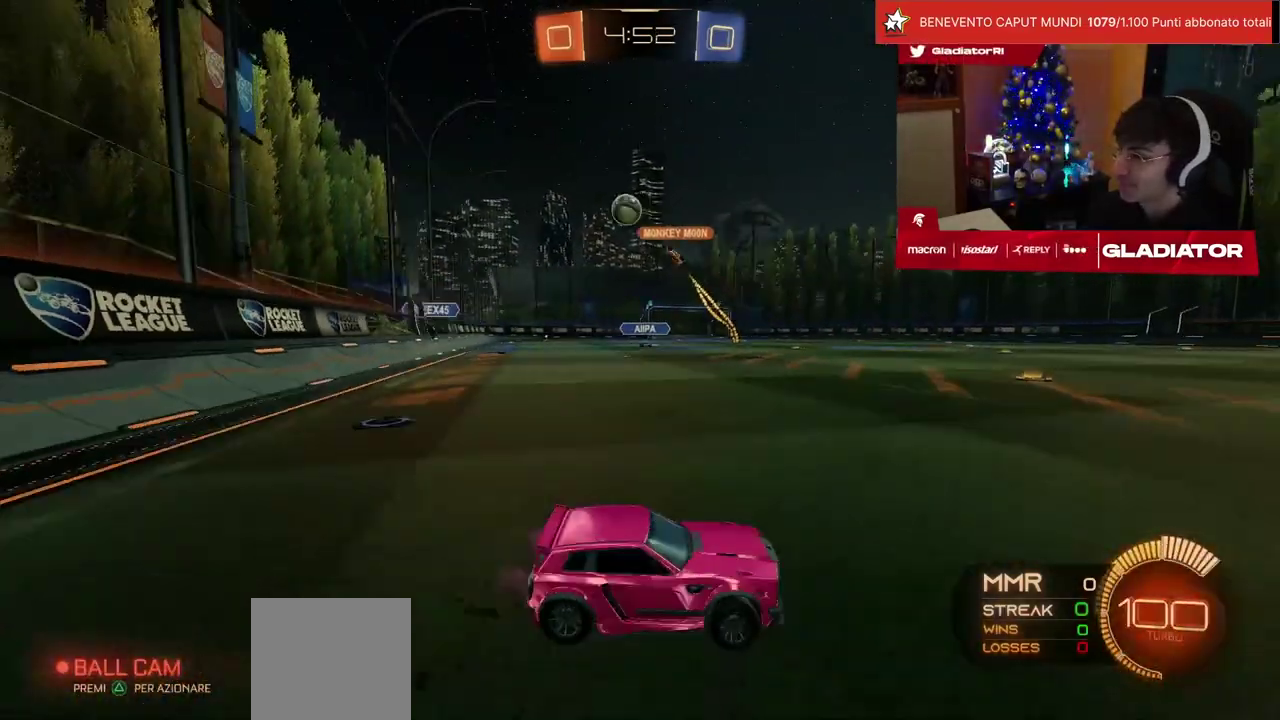
{"buttons": ["R1", "R2"], "left_stick": "center", "events": [[483, "R1", "down"], [483, "left_stick", "center"]]}
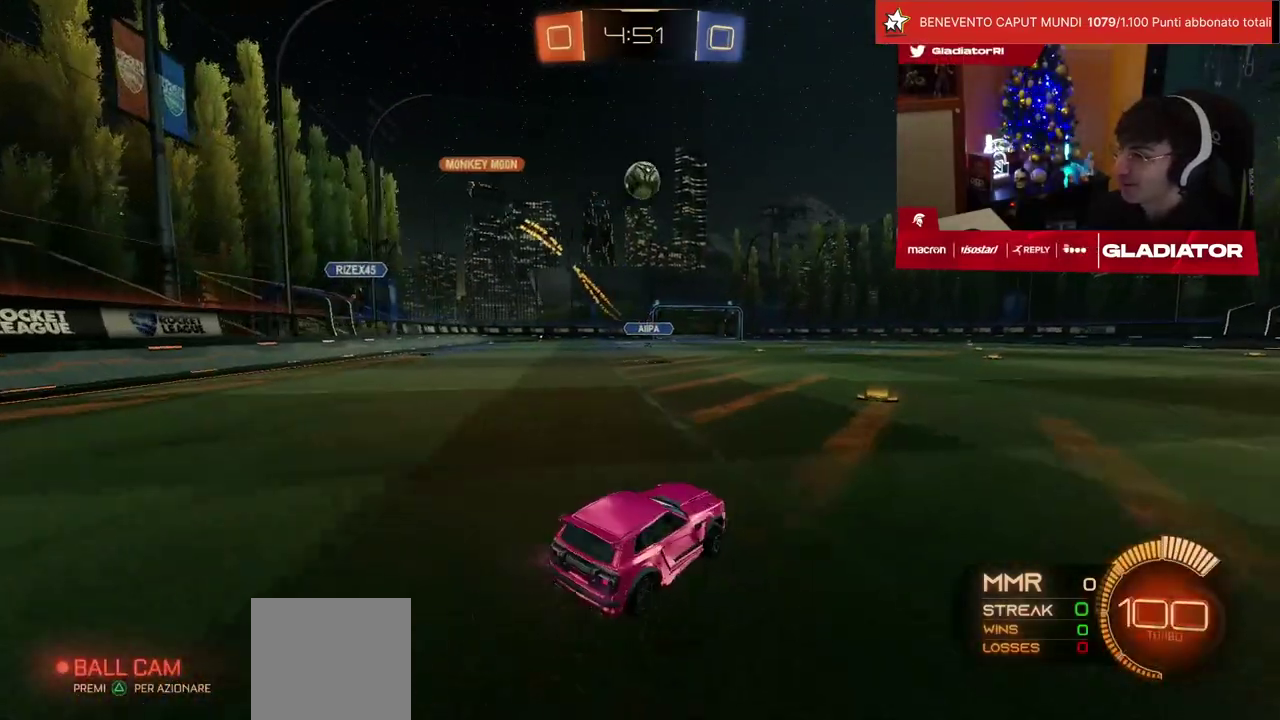
{"buttons": ["R2"], "left_stick": "center", "events": [[317, "R1", "up"], [383, "R2", "up"], [500, "R2", "down"]]}
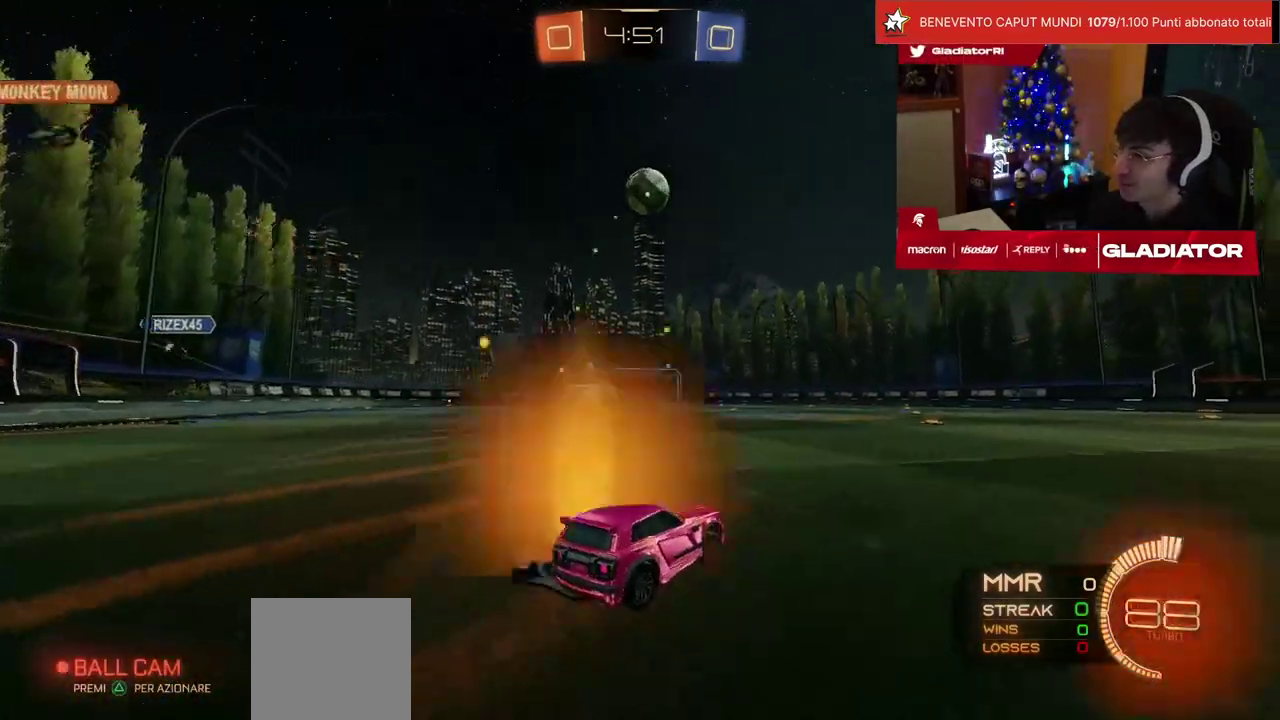
{"buttons": ["CROSS", "R2"], "left_stick": "center", "events": [[200, "R1", "down"], [233, "CROSS", "down"], [250, "left_stick", "down"], [267, "SQUARE", "down"], [333, "SQUARE", "up"], [383, "R1", "up"], [383, "left_stick", "center"]]}